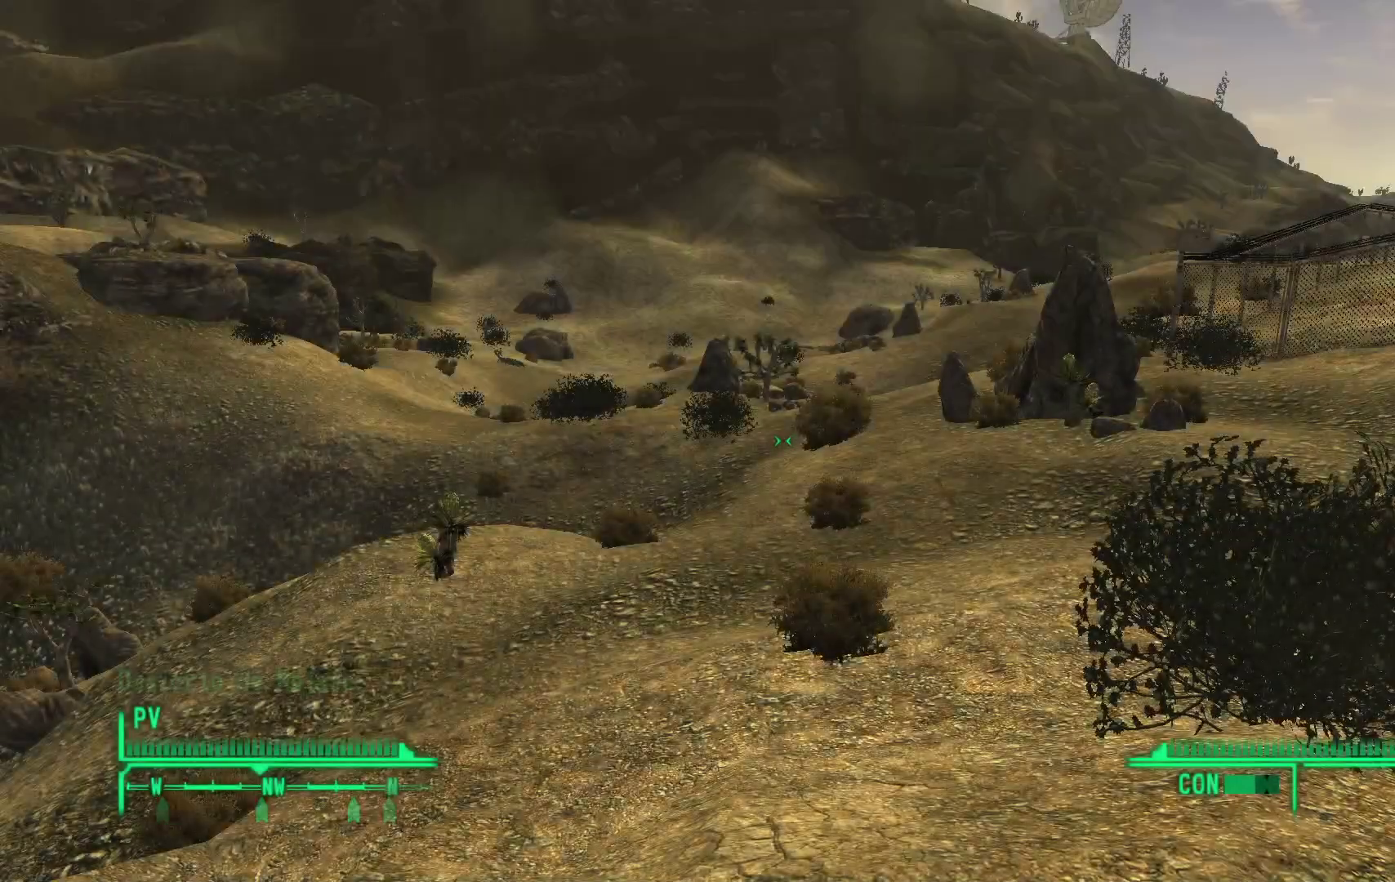
Gameplay with a controller (Xbox layout); each line is a JSON object with the inputs held at the frame after it. "events" lists button and stick changes between this image and that frame as [ms after this image, input, new state], when the widget could be followed in between.
{"buttons": [], "left_stick": "up", "right_stick": "center", "events": [[450, "left_stick", "up"]]}
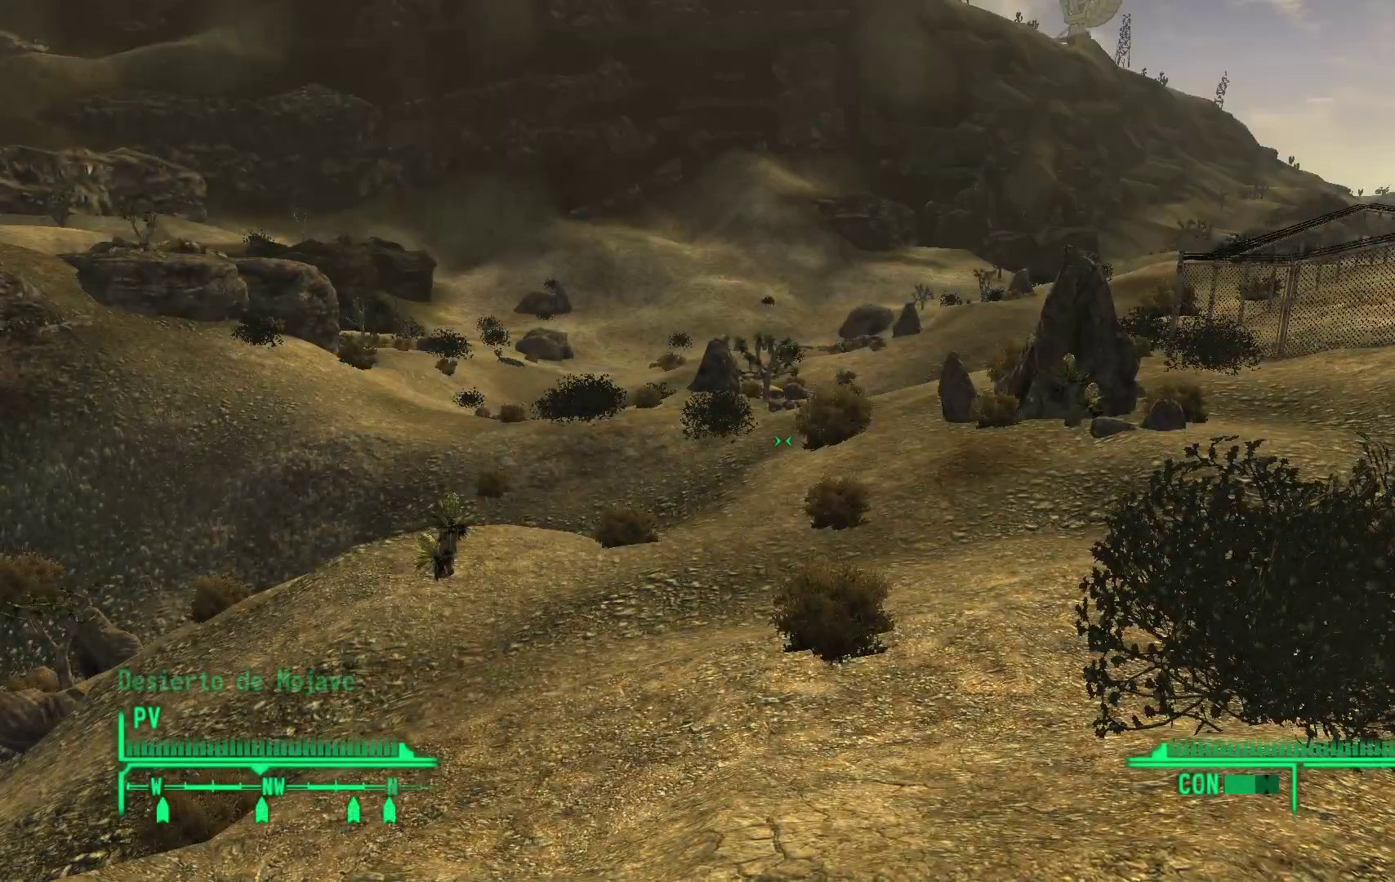
{"buttons": [], "left_stick": "center", "right_stick": "center", "events": [[33, "right_stick", "left"], [150, "left_stick", "up-right"], [183, "right_stick", "up-left"], [400, "right_stick", "center"], [450, "left_stick", "center"]]}
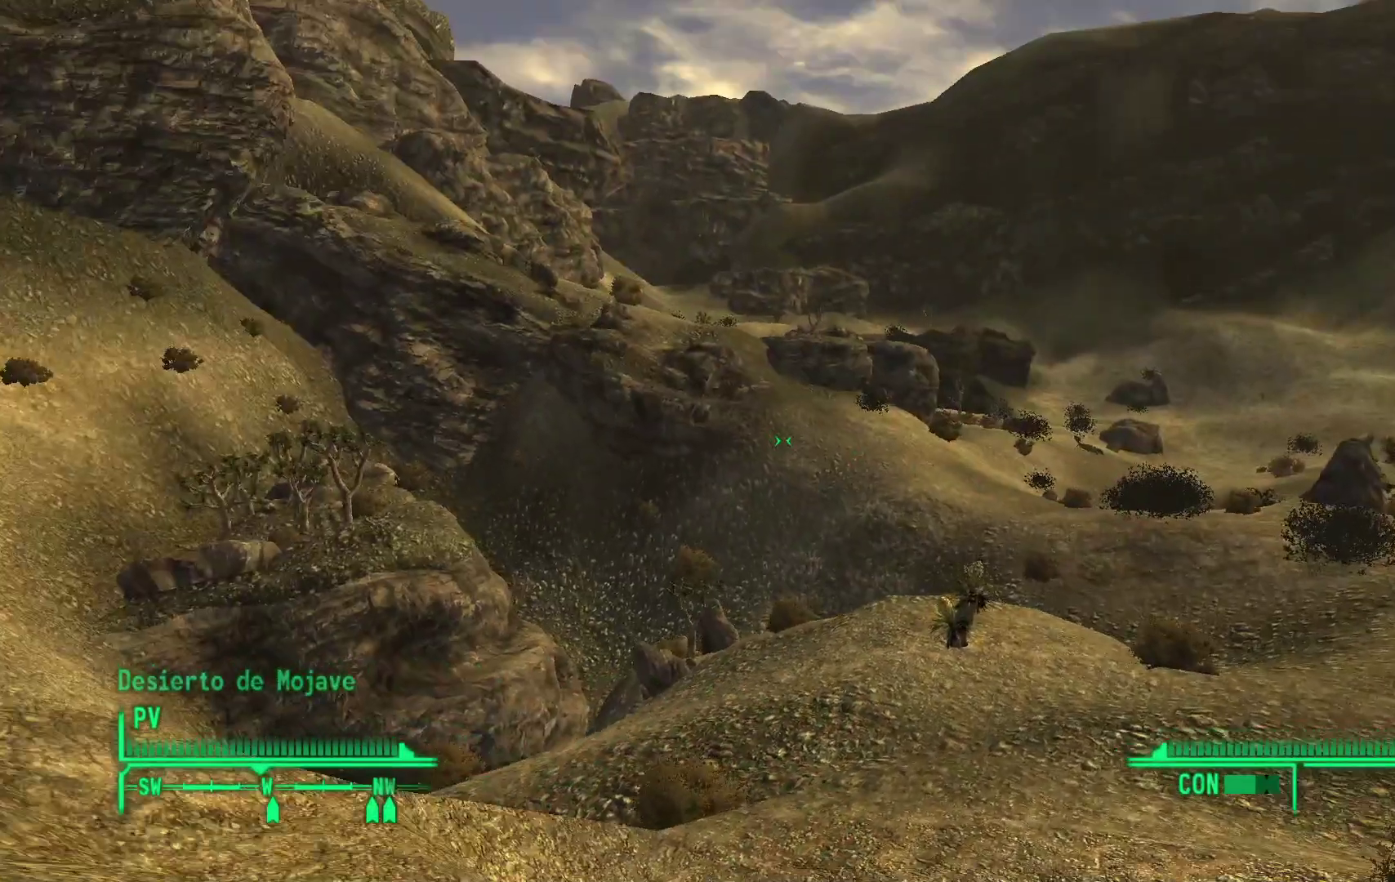
{"buttons": [], "left_stick": "center", "right_stick": "center", "events": []}
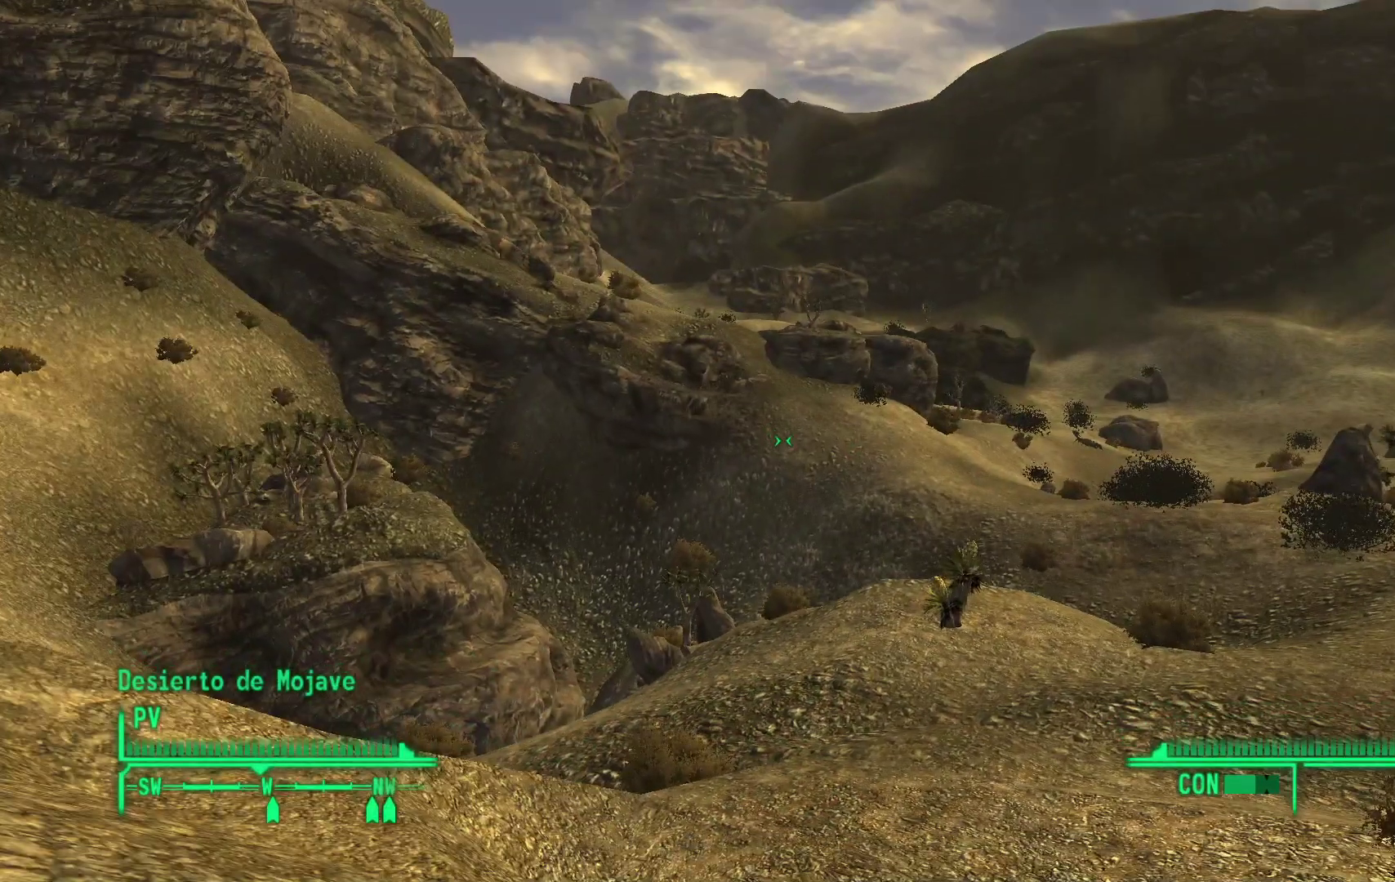
{"buttons": [], "left_stick": "up", "right_stick": "right", "events": [[183, "left_stick", "up-right"], [233, "right_stick", "up-right"], [417, "right_stick", "right"], [467, "left_stick", "up"]]}
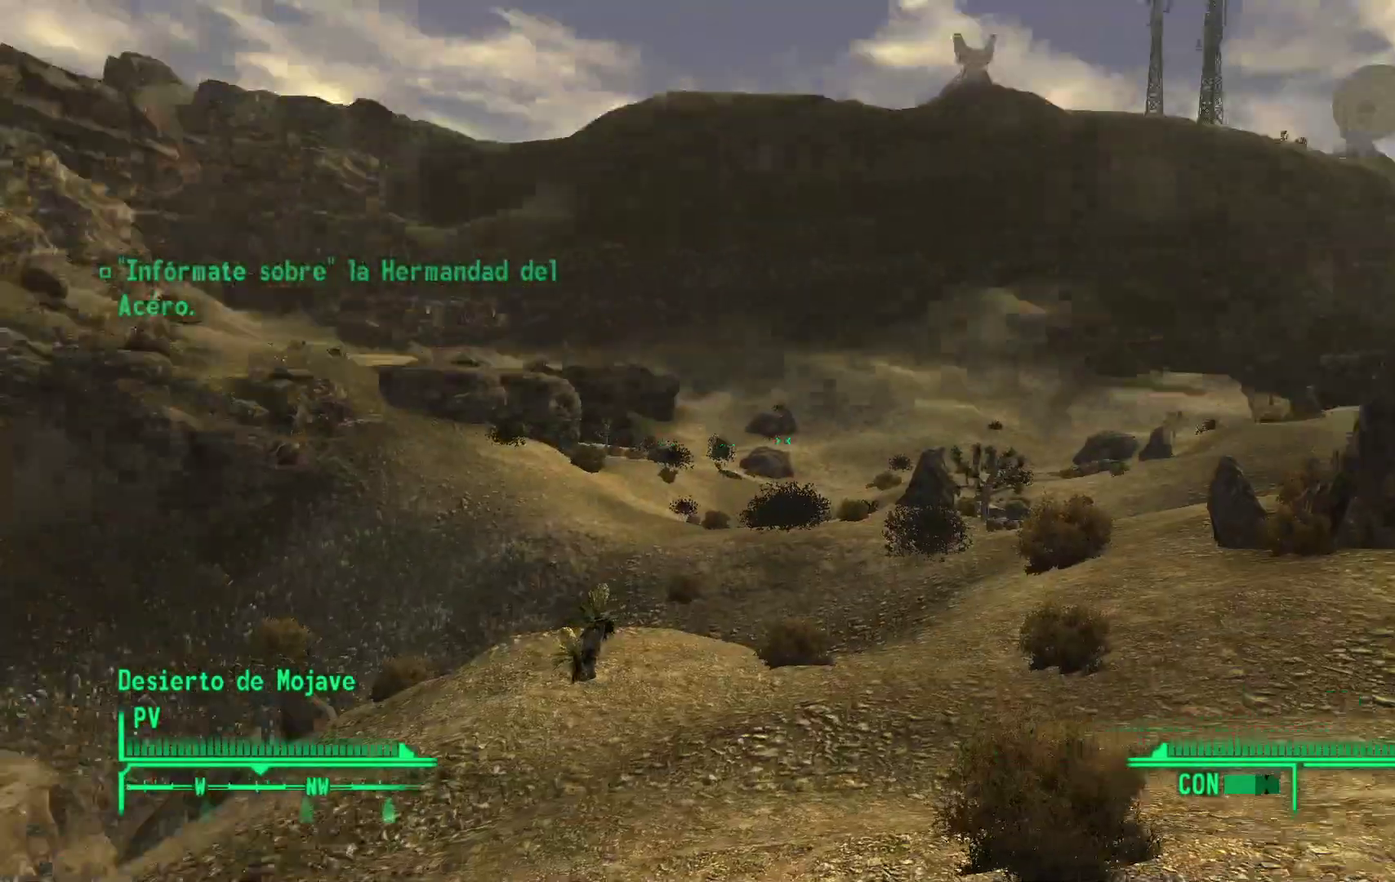
{"buttons": [], "left_stick": "up", "right_stick": "center", "events": [[83, "right_stick", "center"]]}
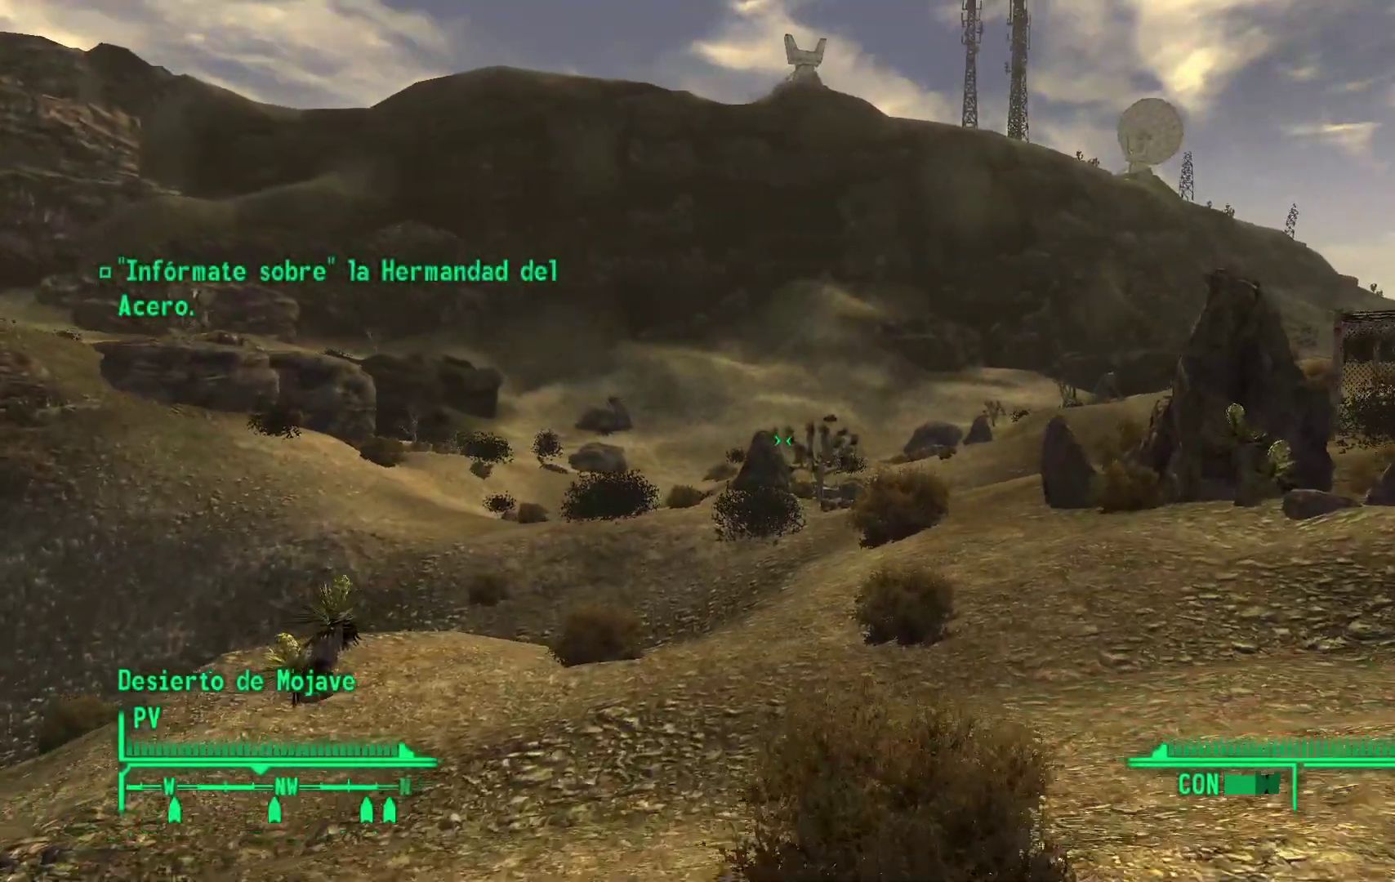
{"buttons": [], "left_stick": "up-right", "right_stick": "center"}
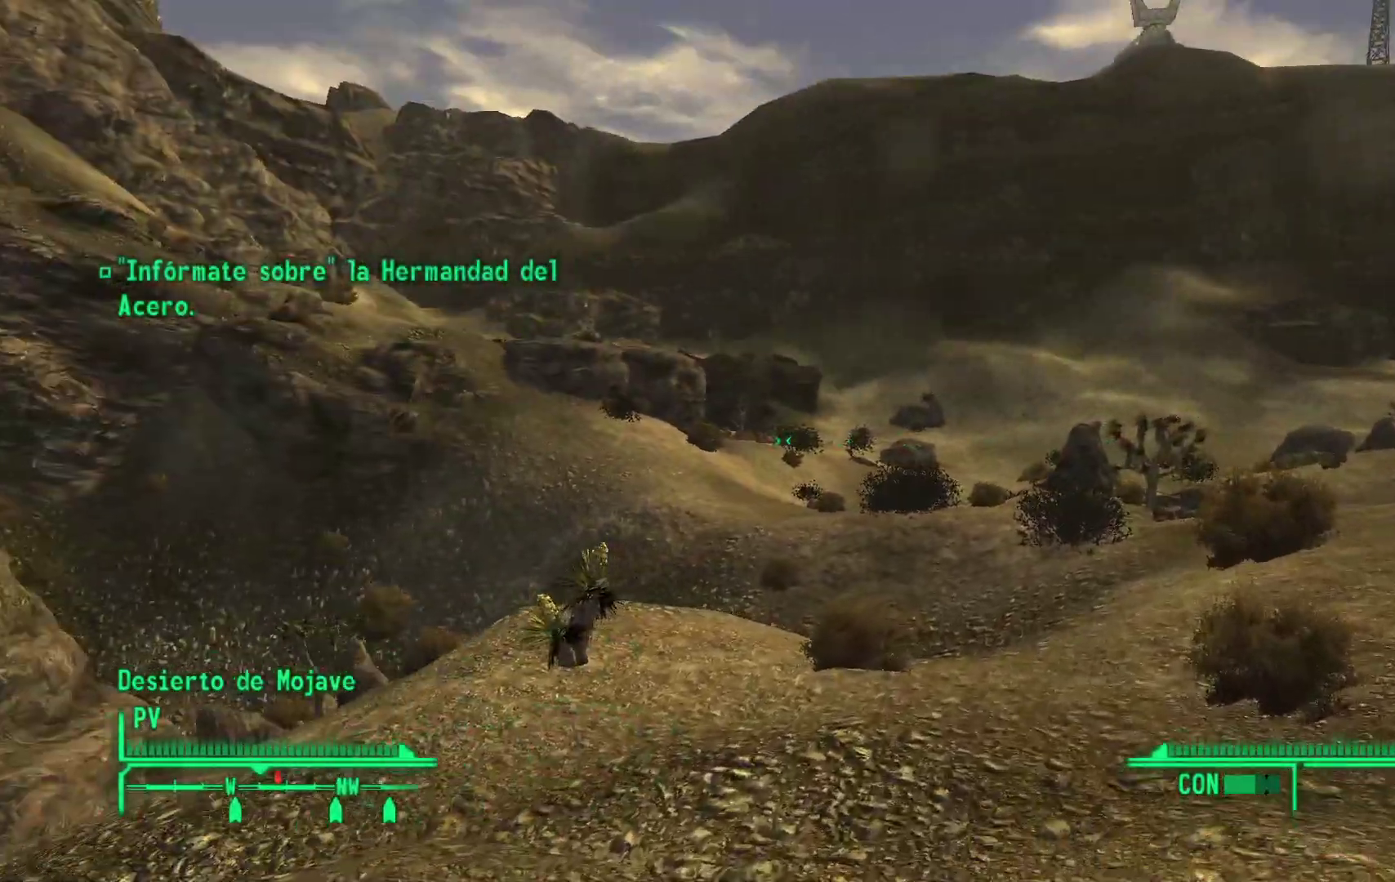
{"buttons": [], "left_stick": "up-right", "right_stick": "center", "events": []}
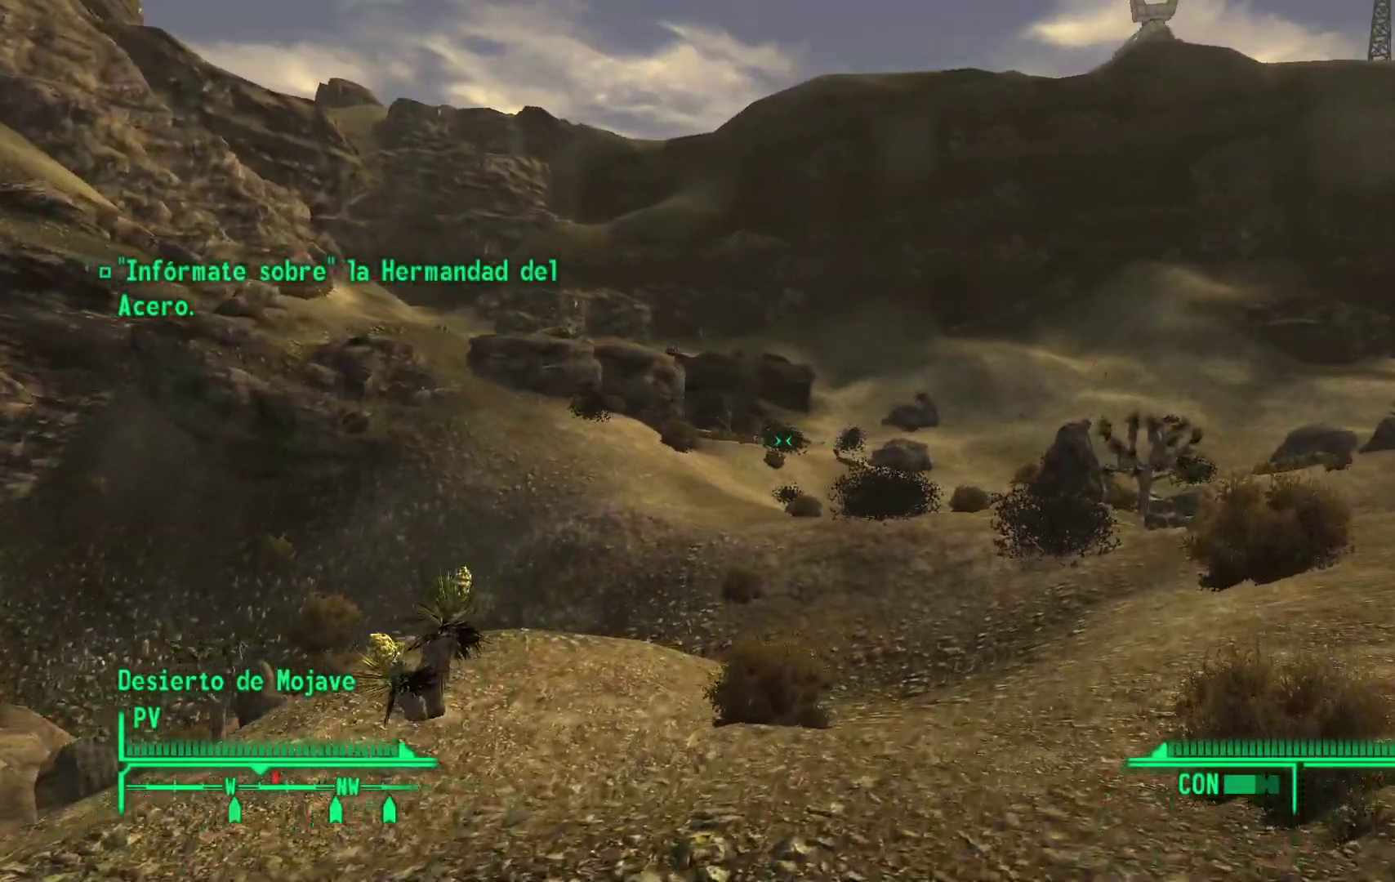
{"buttons": [], "left_stick": "up", "right_stick": "right", "events": [[283, "right_stick", "right"], [483, "left_stick", "up"]]}
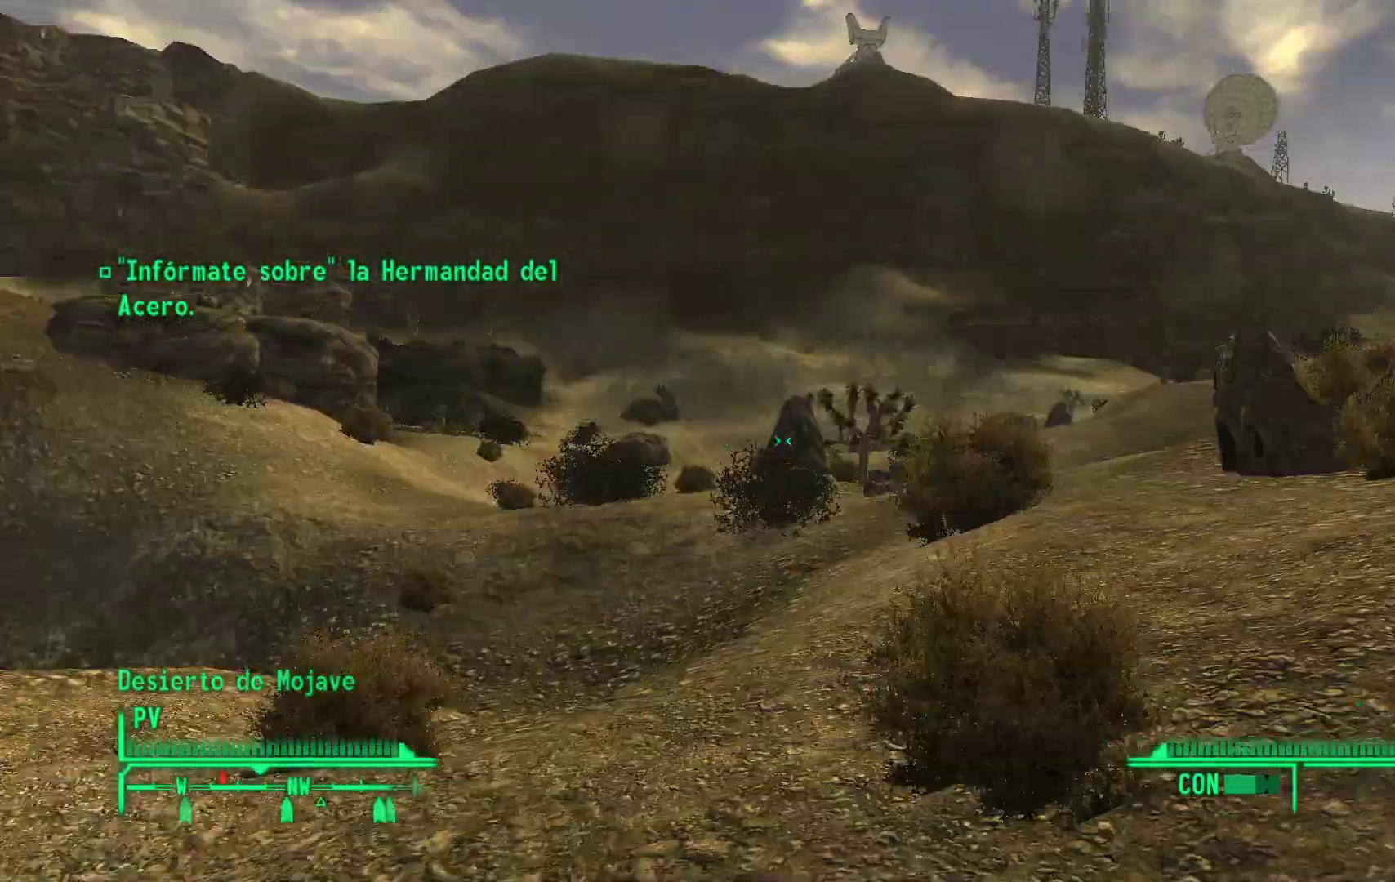
{"buttons": [], "left_stick": "up", "right_stick": "center", "events": [[50, "right_stick", "center"]]}
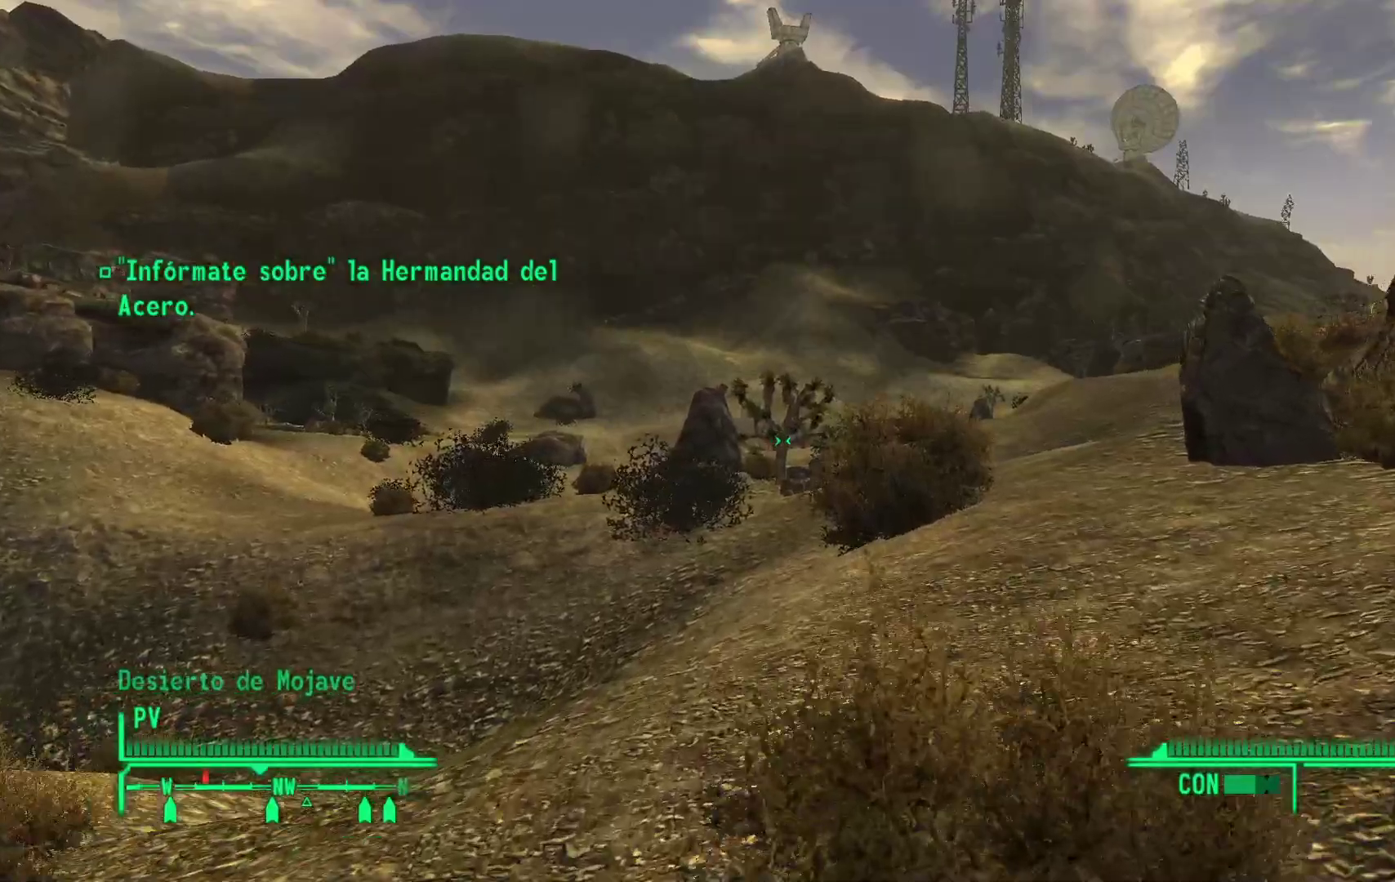
{"buttons": [], "left_stick": "up", "right_stick": "center", "events": []}
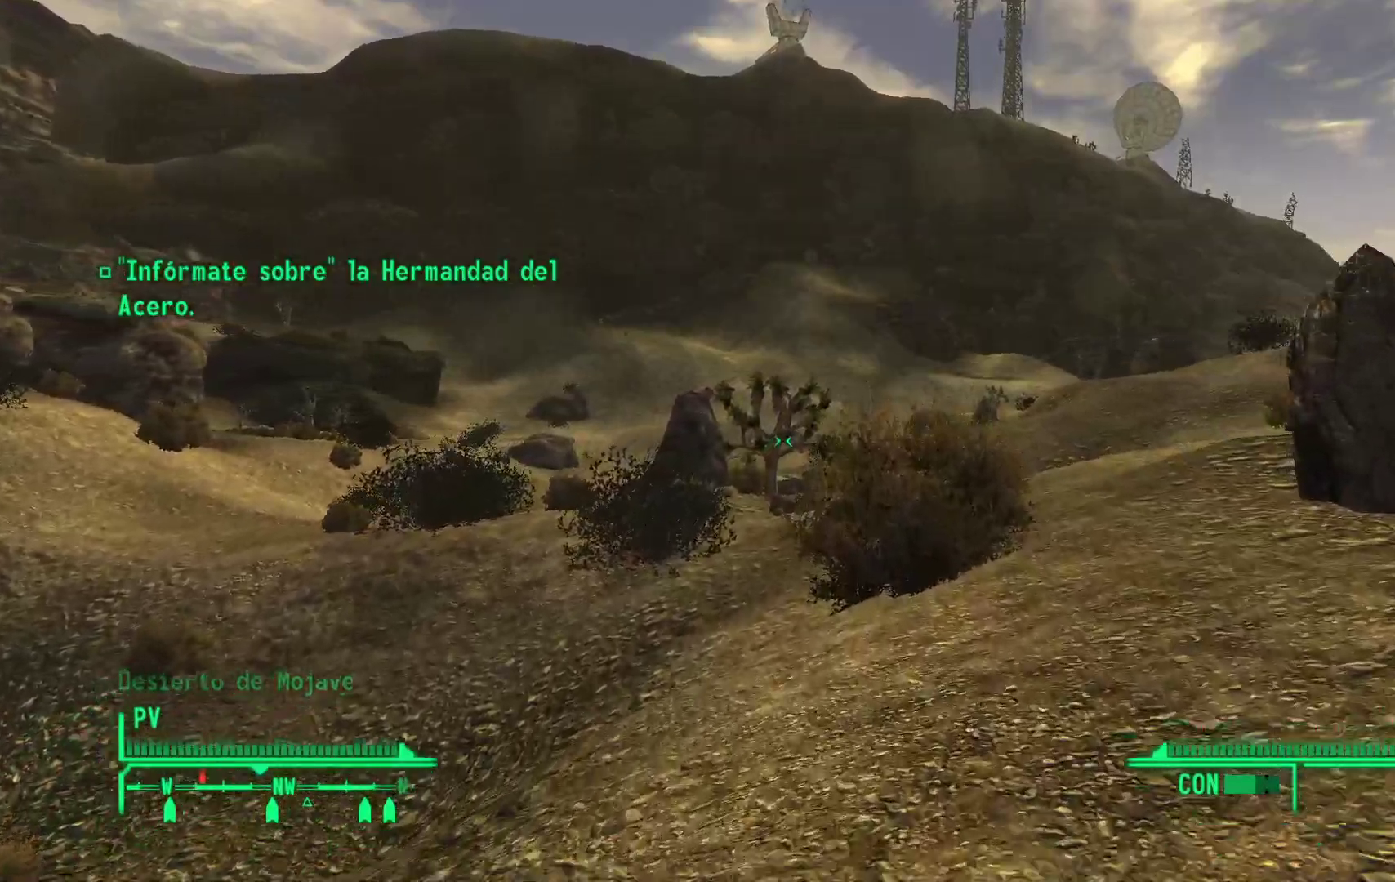
{"buttons": [], "left_stick": "up-right", "right_stick": "left", "events": [[300, "right_stick", "left"], [367, "left_stick", "up-right"]]}
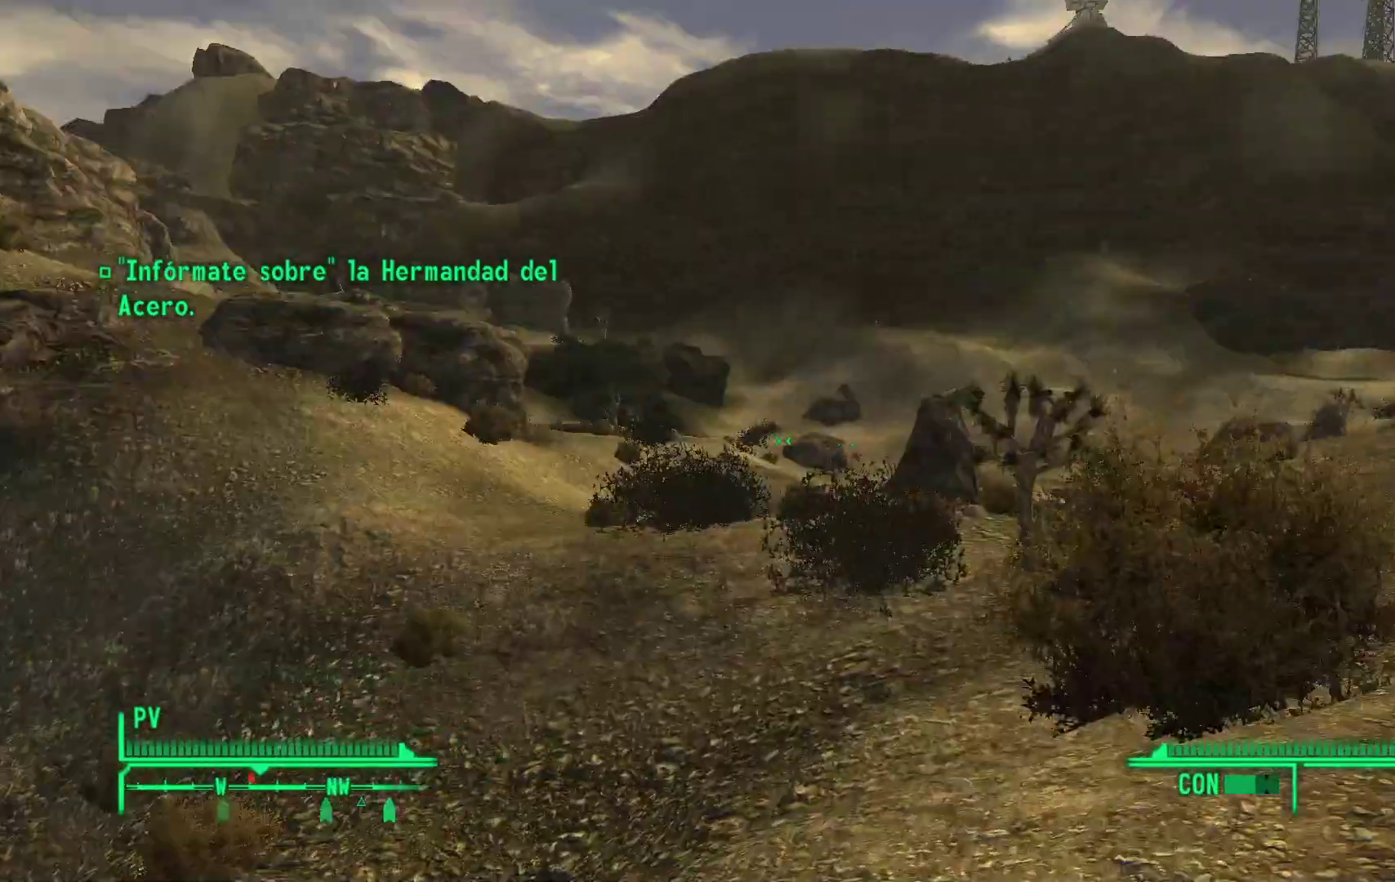
{"buttons": [], "left_stick": "up-right", "right_stick": "center", "events": [[33, "right_stick", "up-left"], [133, "right_stick", "center"]]}
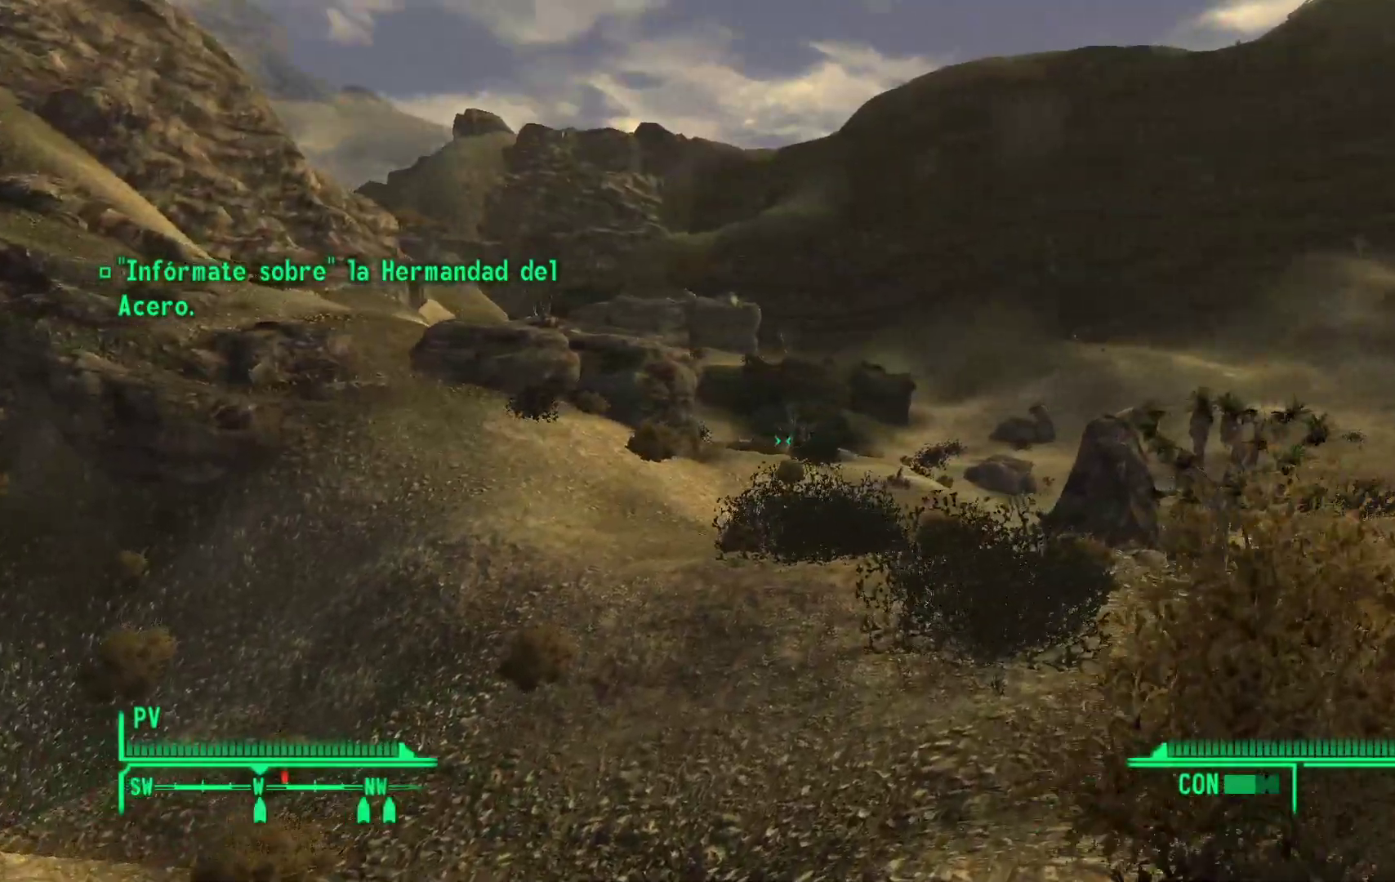
{"buttons": [], "left_stick": "up-right", "right_stick": "center", "events": []}
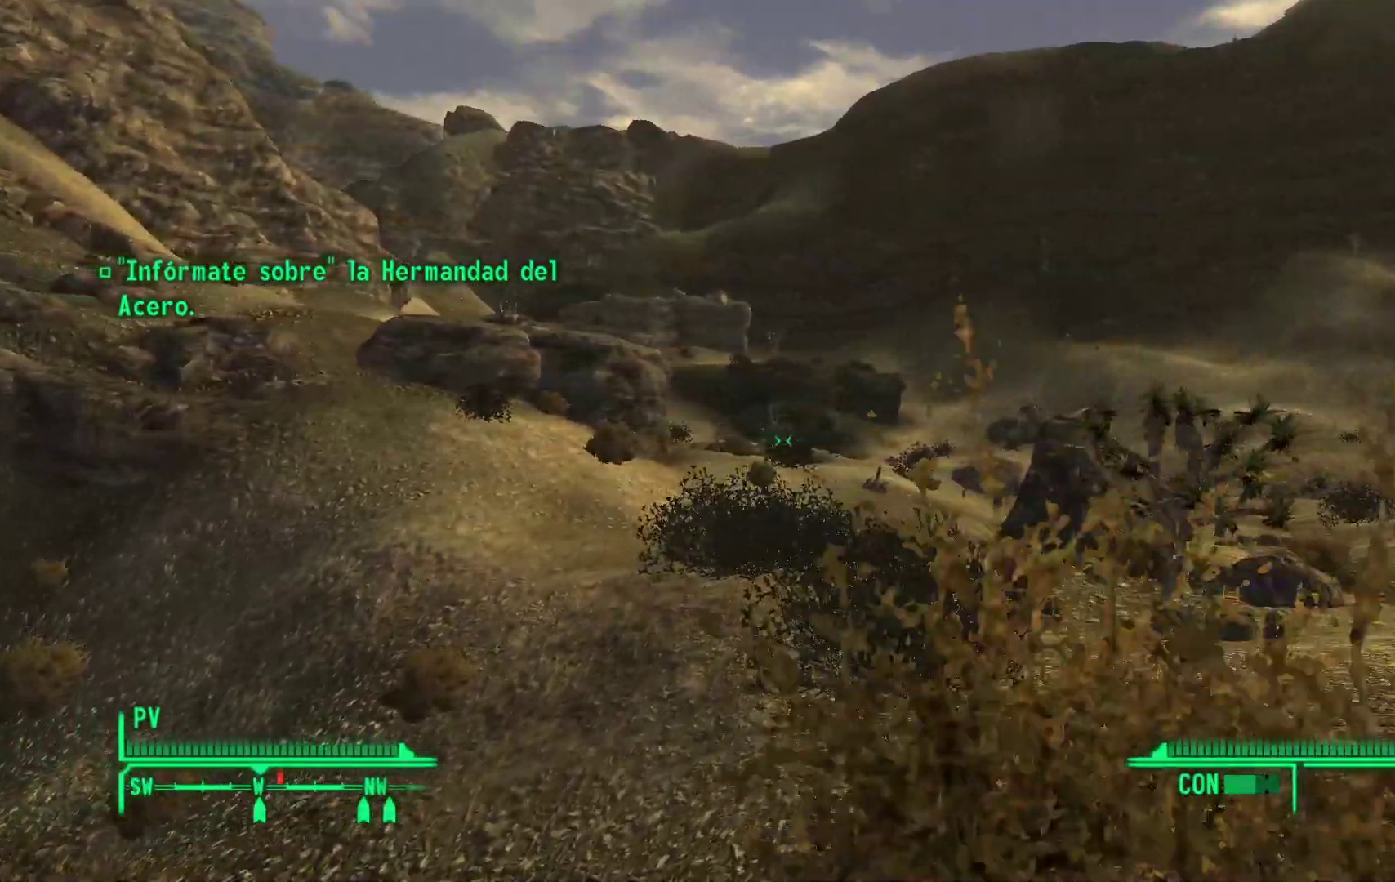
{"buttons": [], "left_stick": "up-right", "right_stick": "up-left", "events": [[350, "right_stick", "up-left"]]}